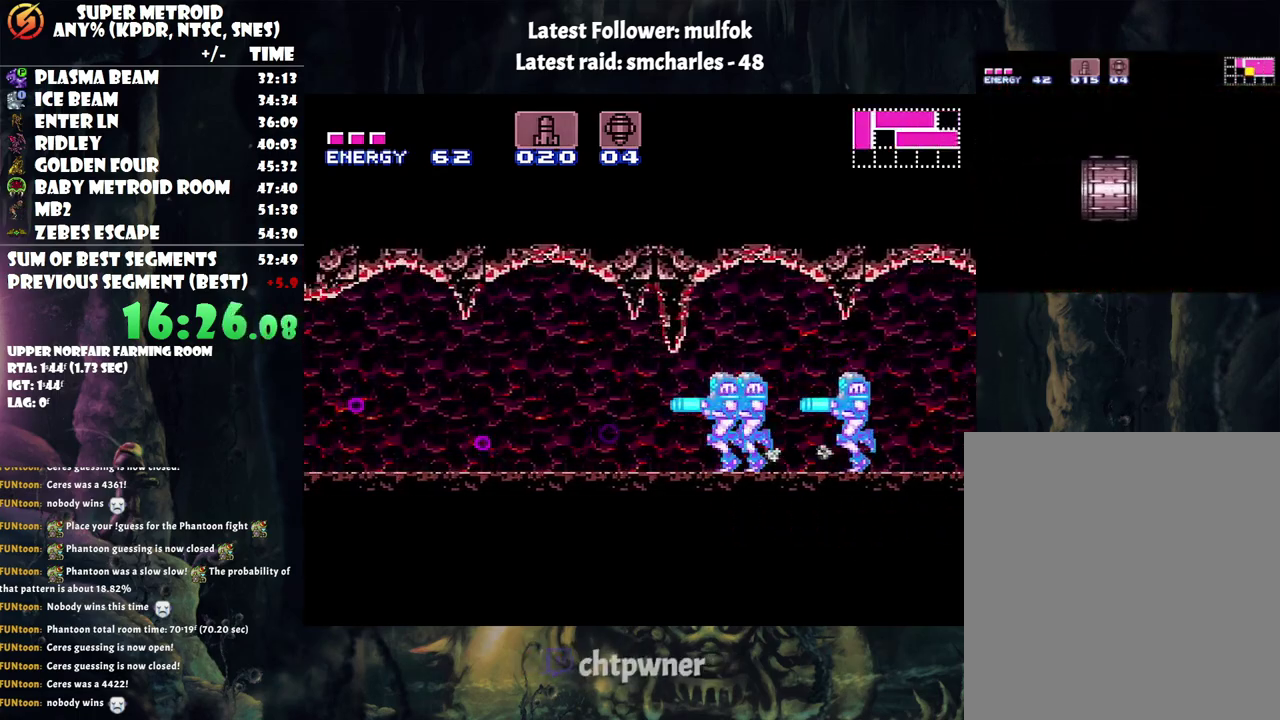
Gameplay with a controller (Nintendo layout); each line is a JSON object with the inputs held at the frame after it. "events" lists button and stick changes between this image and that frame as [ms after this image, input, new state], when the widget could be followed in between. Not read: L3 R3.
{"buttons": ["B", "DPAD_DOWN"], "events": [[317, "B", "down"], [350, "A", "up"], [383, "DPAD_DOWN", "down"], [383, "DPAD_LEFT", "up"]]}
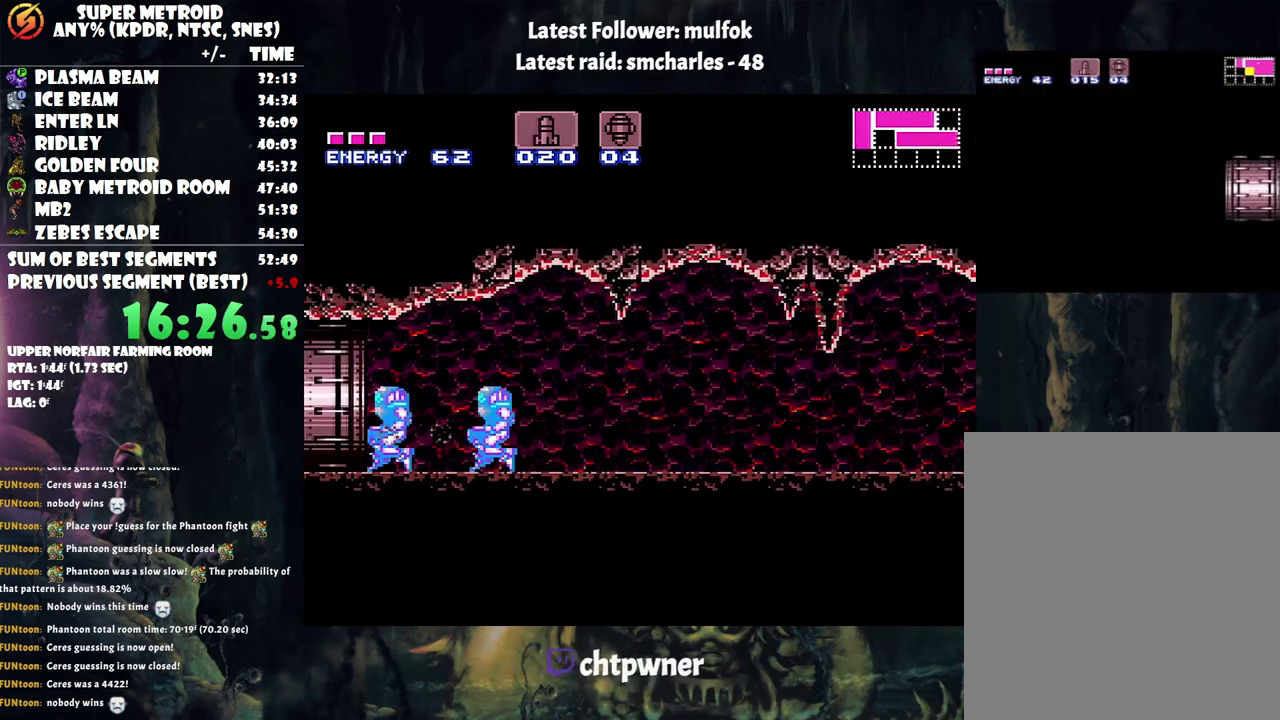
{"buttons": ["B", "DPAD_DOWN"], "events": []}
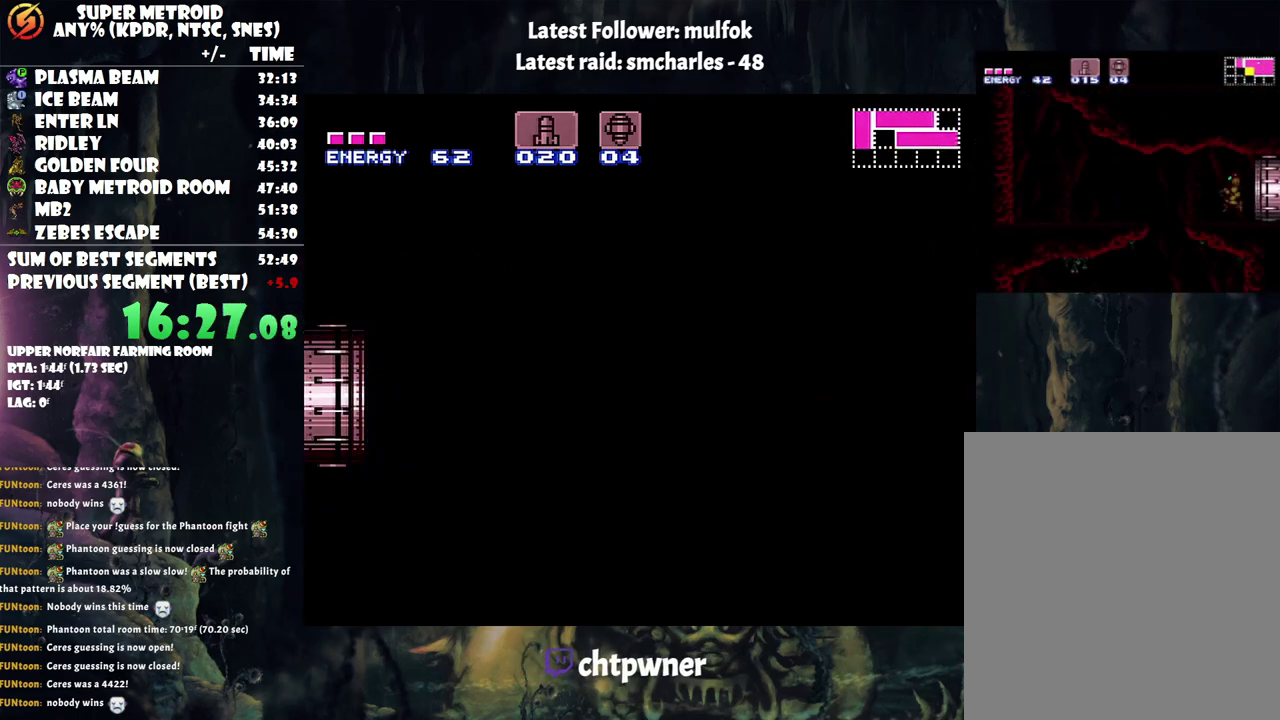
{"buttons": ["B", "DPAD_DOWN"], "events": []}
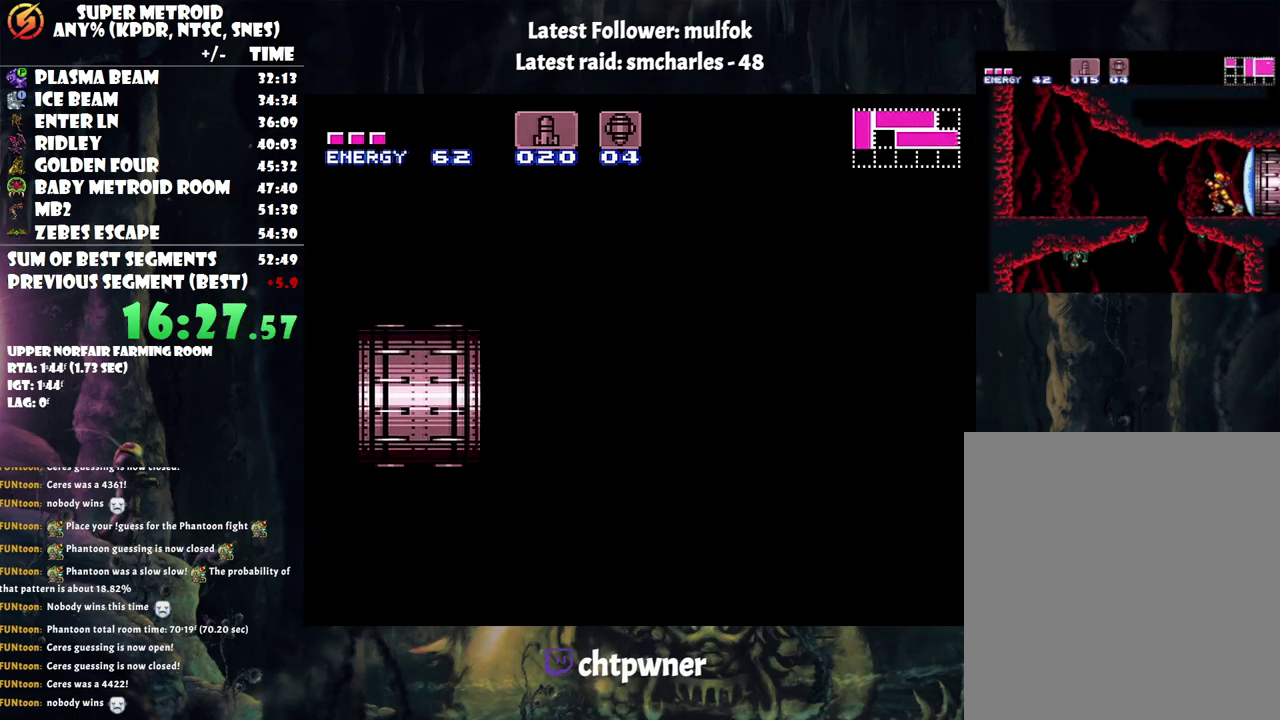
{"buttons": ["B", "L1", "DPAD_DOWN"], "events": [[33, "L1", "down"]]}
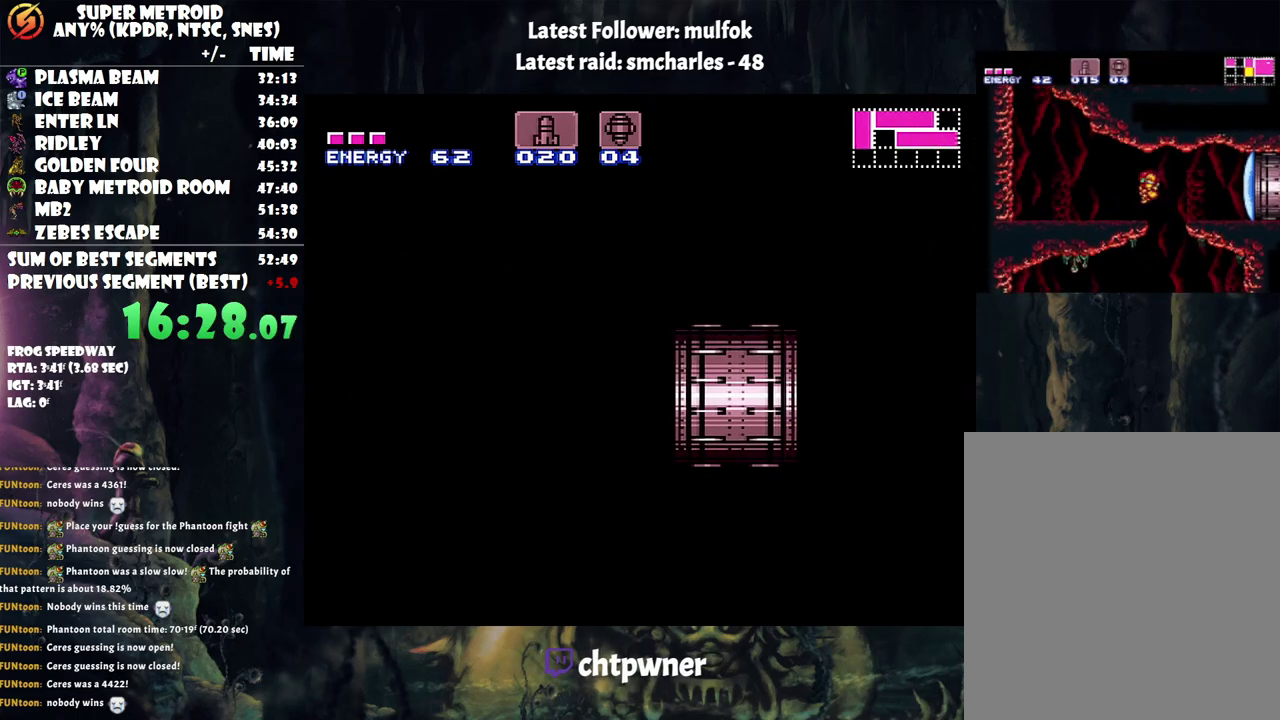
{"buttons": ["B", "L1", "DPAD_DOWN"], "events": []}
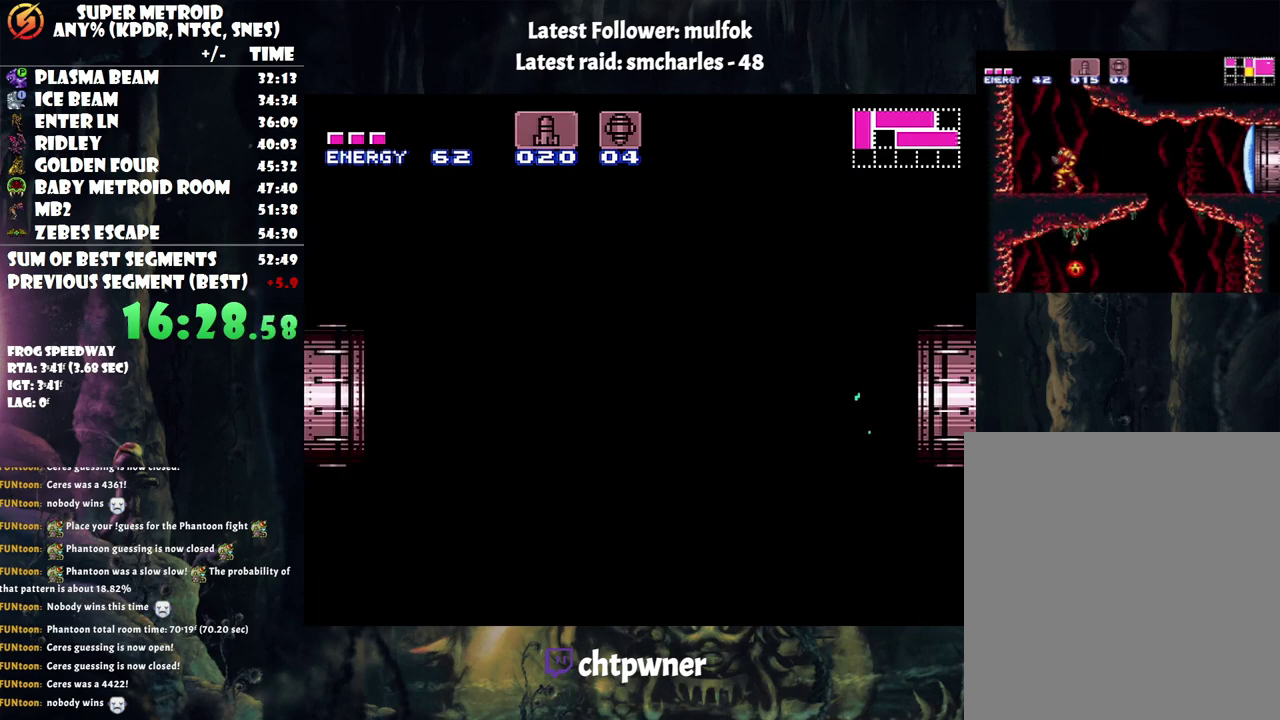
{"buttons": ["B", "L1", "DPAD_DOWN"], "events": []}
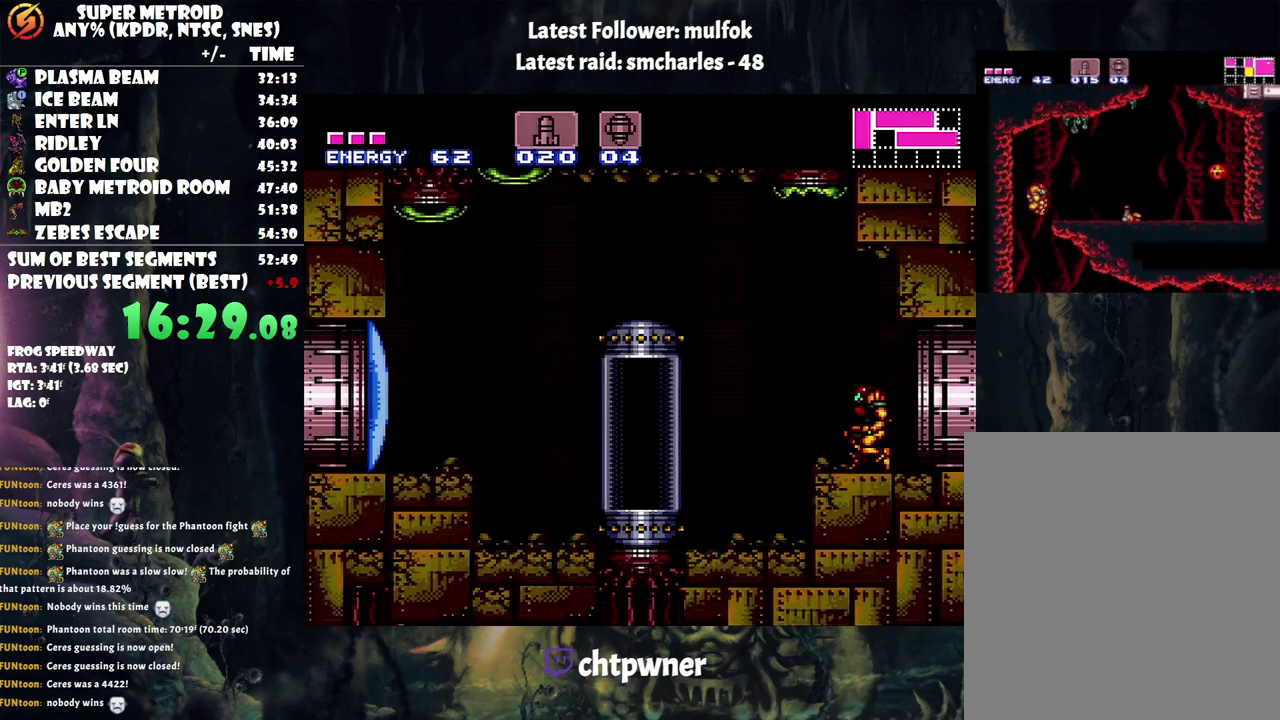
{"buttons": ["B", "L1", "DPAD_LEFT"], "events": [[450, "DPAD_LEFT", "down"], [467, "DPAD_DOWN", "up"]]}
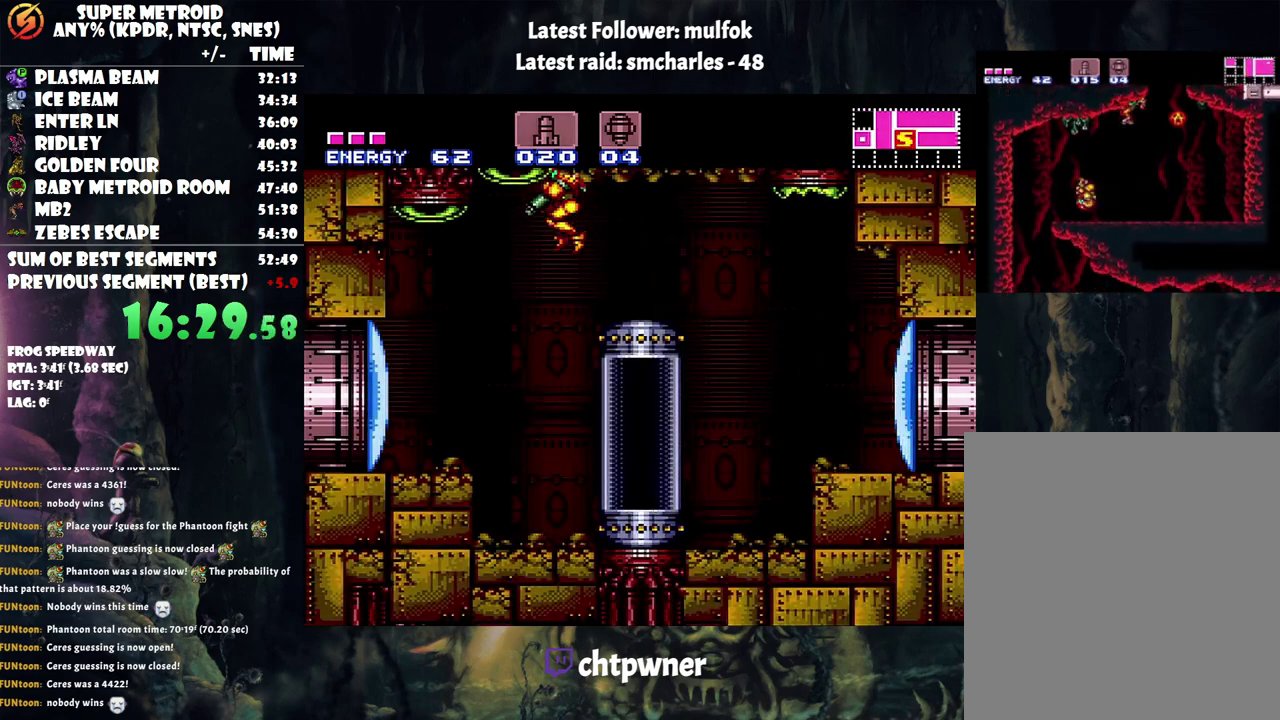
{"buttons": ["DPAD_LEFT"], "events": [[67, "B", "up"], [283, "L1", "up"], [333, "Y", "down"], [417, "Y", "up"]]}
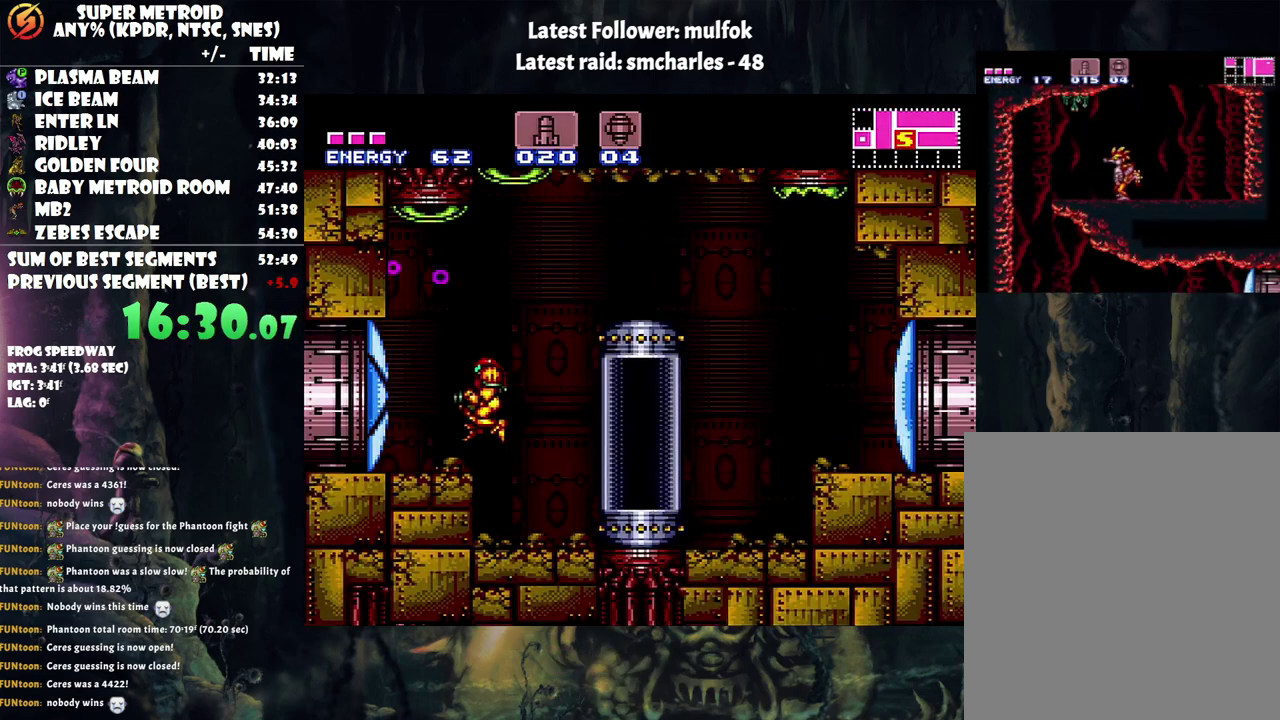
{"buttons": ["B", "DPAD_RIGHT"], "events": [[33, "A", "down"], [317, "B", "down"], [383, "DPAD_LEFT", "up"], [383, "DPAD_RIGHT", "down"], [400, "A", "up"]]}
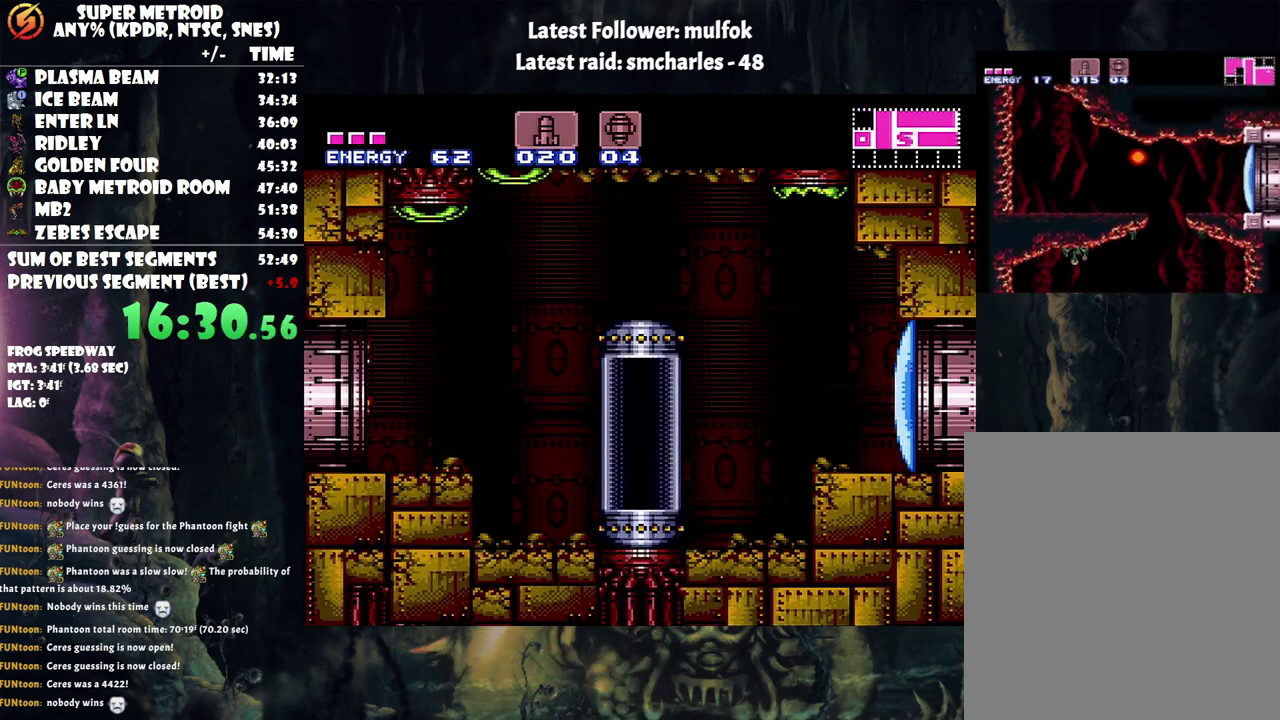
{"buttons": ["B", "DPAD_RIGHT"], "events": []}
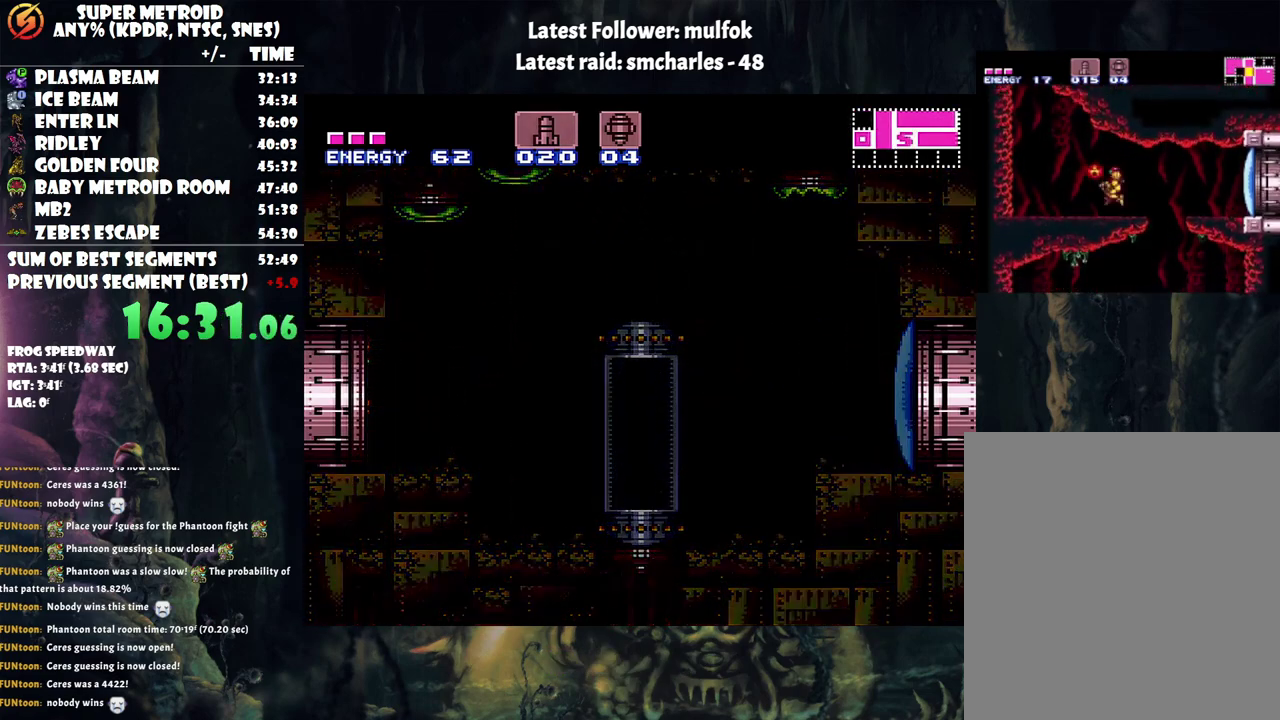
{"buttons": ["B", "DPAD_RIGHT"], "events": []}
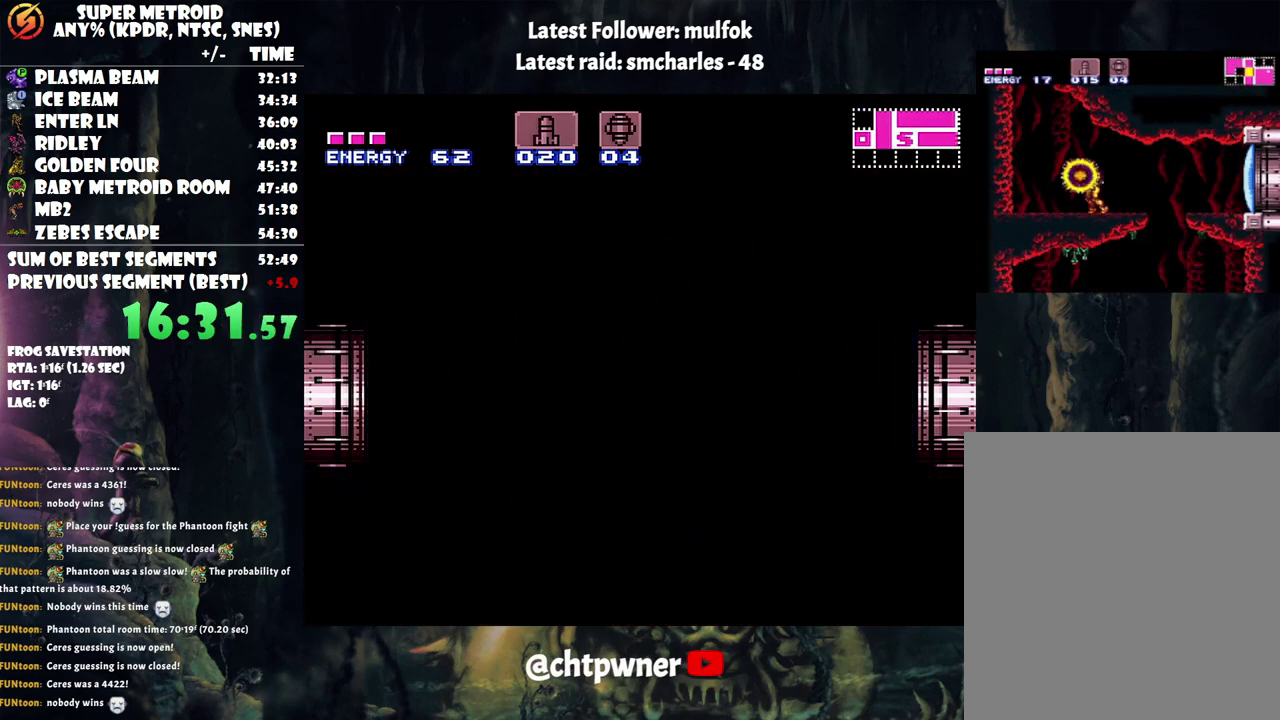
{"buttons": ["B", "DPAD_RIGHT"], "events": []}
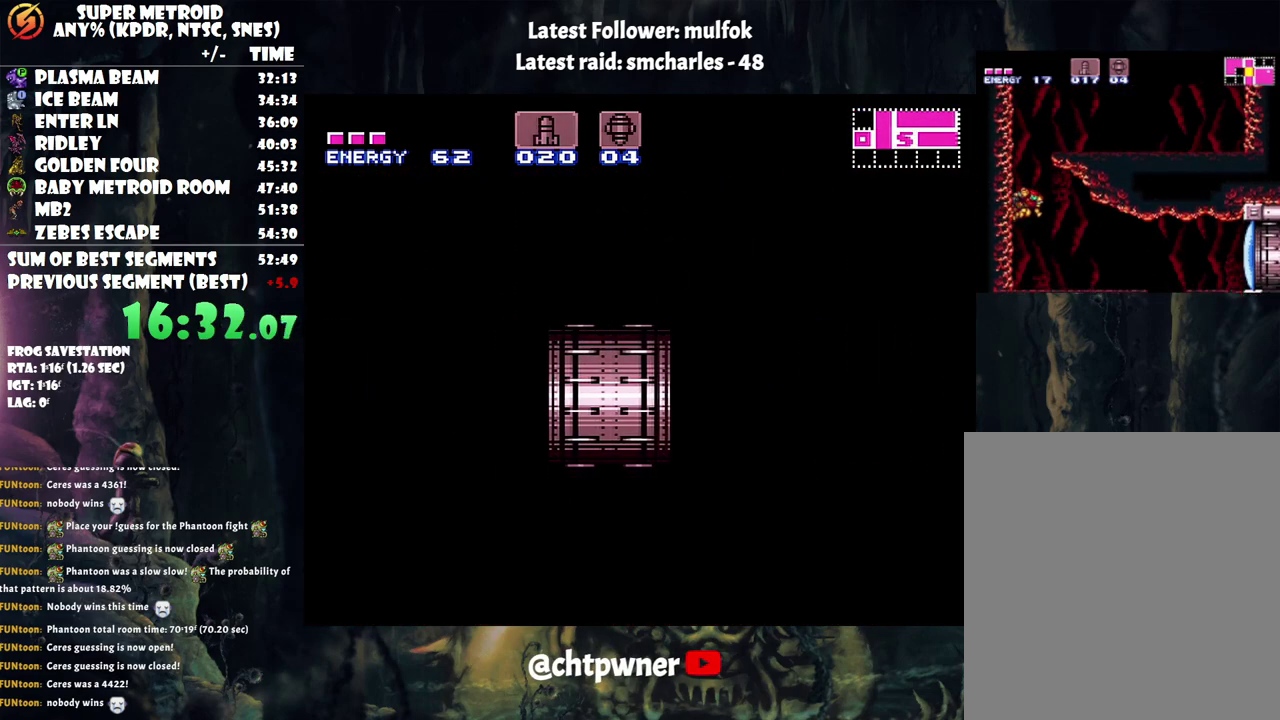
{"buttons": ["B", "DPAD_RIGHT"], "events": []}
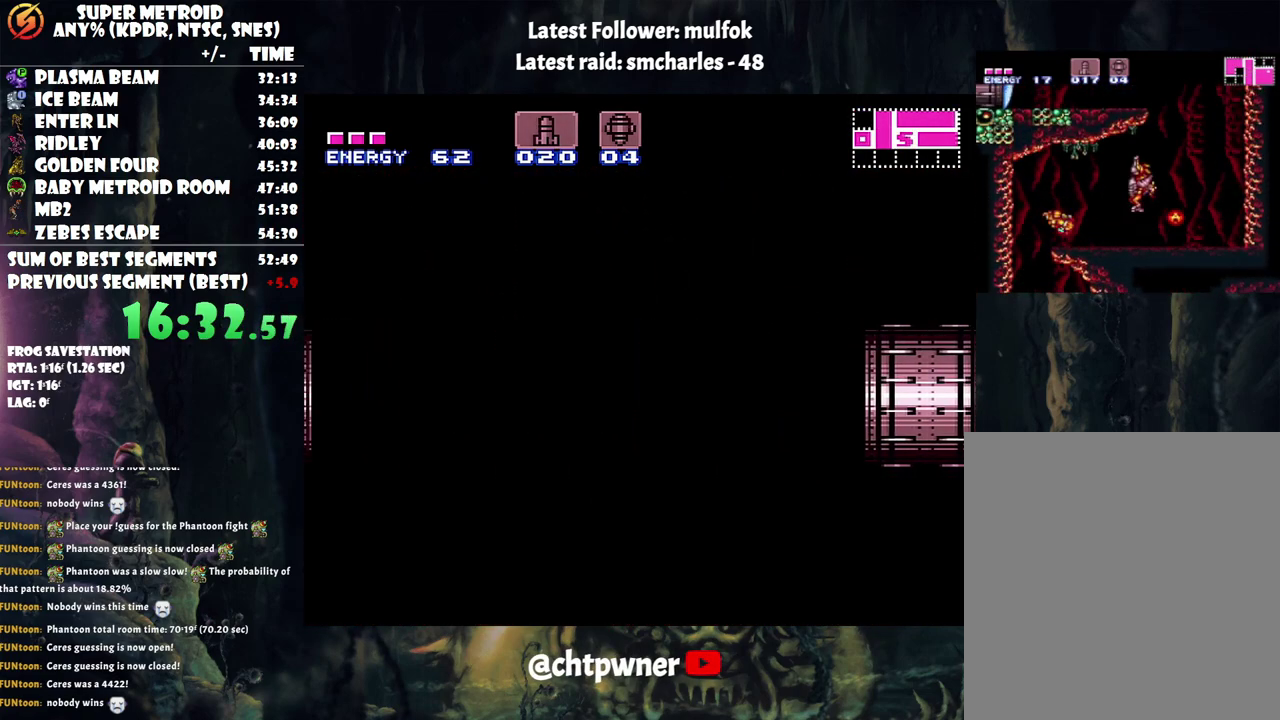
{"buttons": ["B", "DPAD_RIGHT"], "events": []}
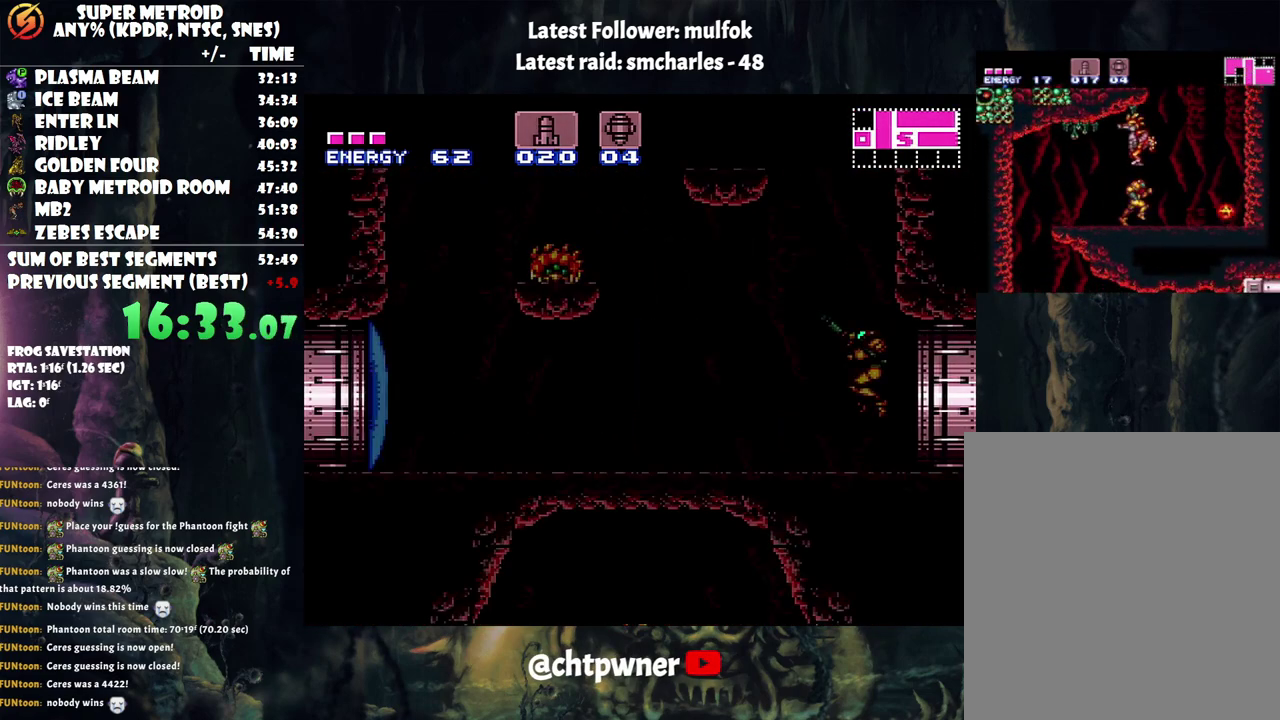
{"buttons": [], "events": [[167, "B", "up"], [167, "DPAD_RIGHT", "up"]]}
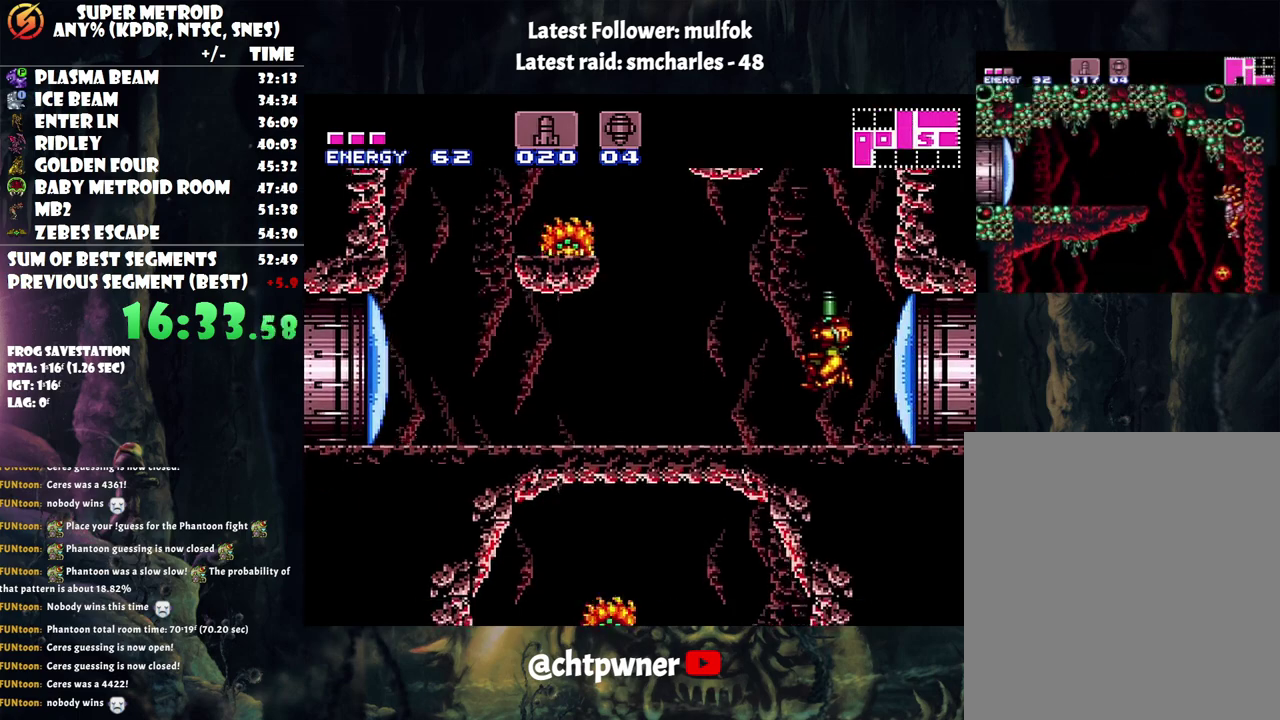
{"buttons": ["B", "DPAD_RIGHT"], "events": [[200, "DPAD_RIGHT", "down"], [400, "B", "down"]]}
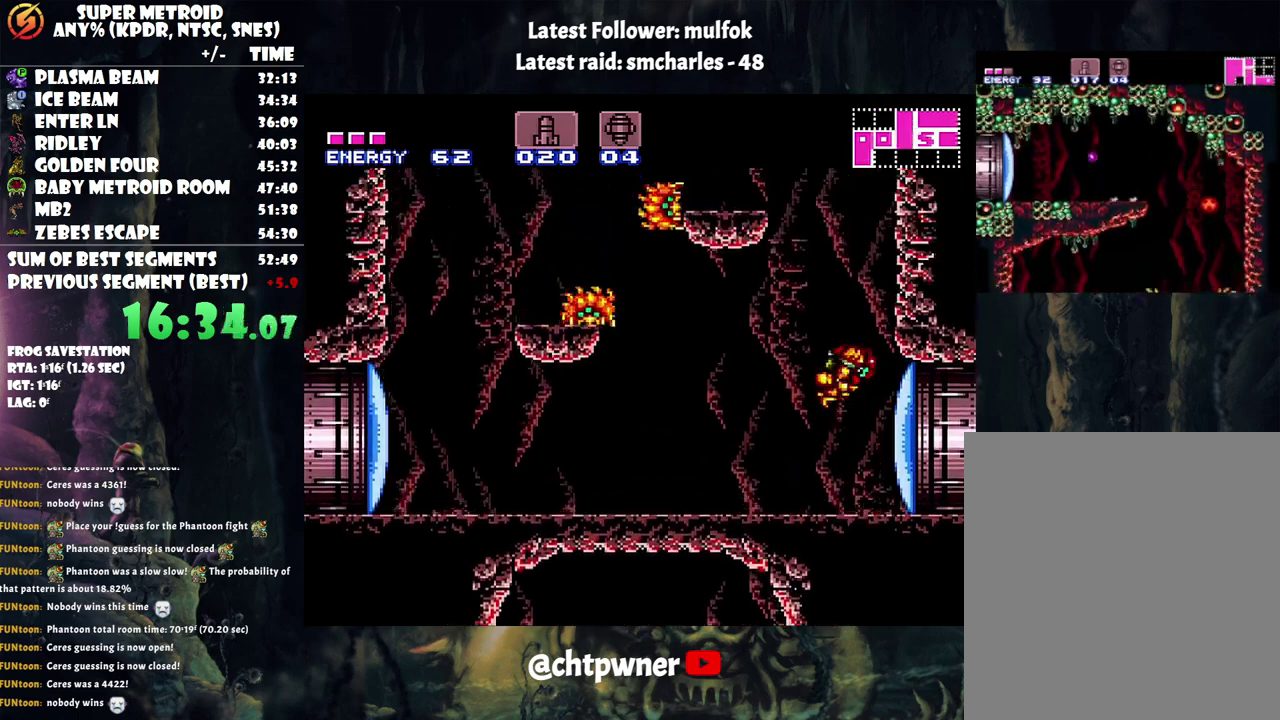
{"buttons": ["B", "DPAD_RIGHT"], "events": []}
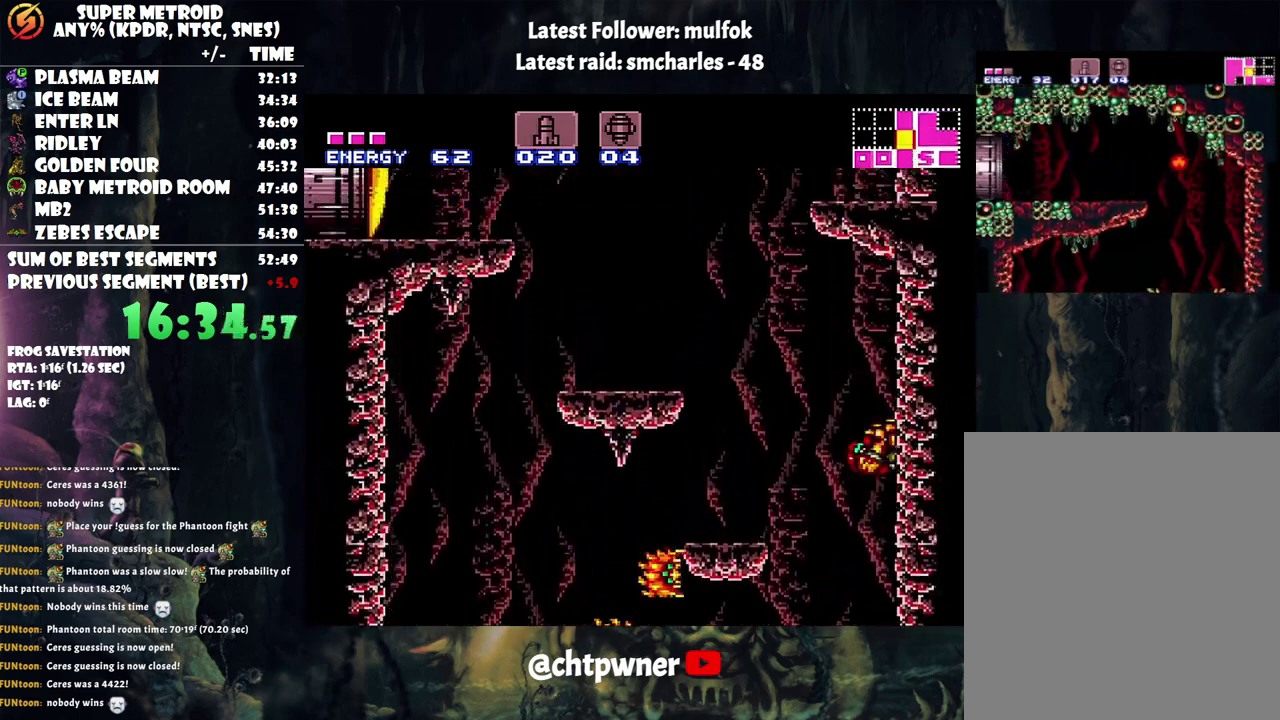
{"buttons": ["B", "DPAD_LEFT"], "events": [[33, "B", "up"], [67, "DPAD_RIGHT", "up"], [400, "DPAD_LEFT", "down"], [450, "B", "down"]]}
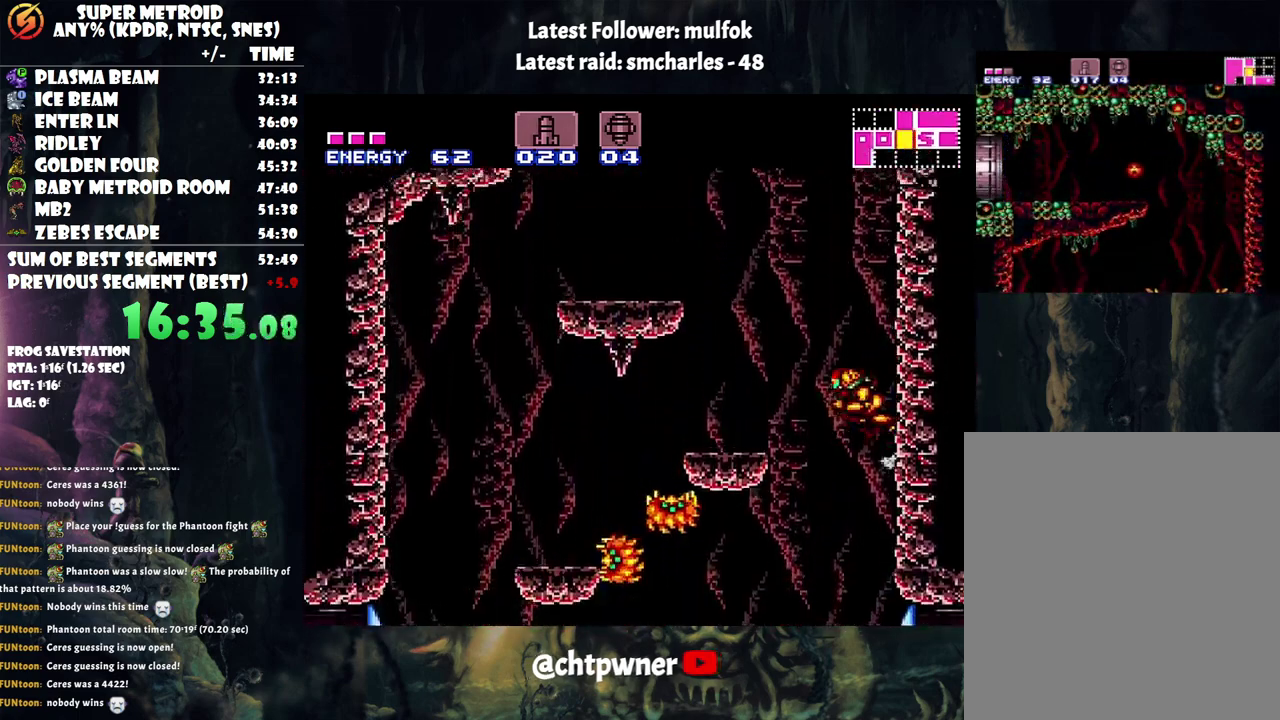
{"buttons": ["B", "DPAD_RIGHT"], "events": [[333, "DPAD_LEFT", "up"], [417, "DPAD_RIGHT", "down"]]}
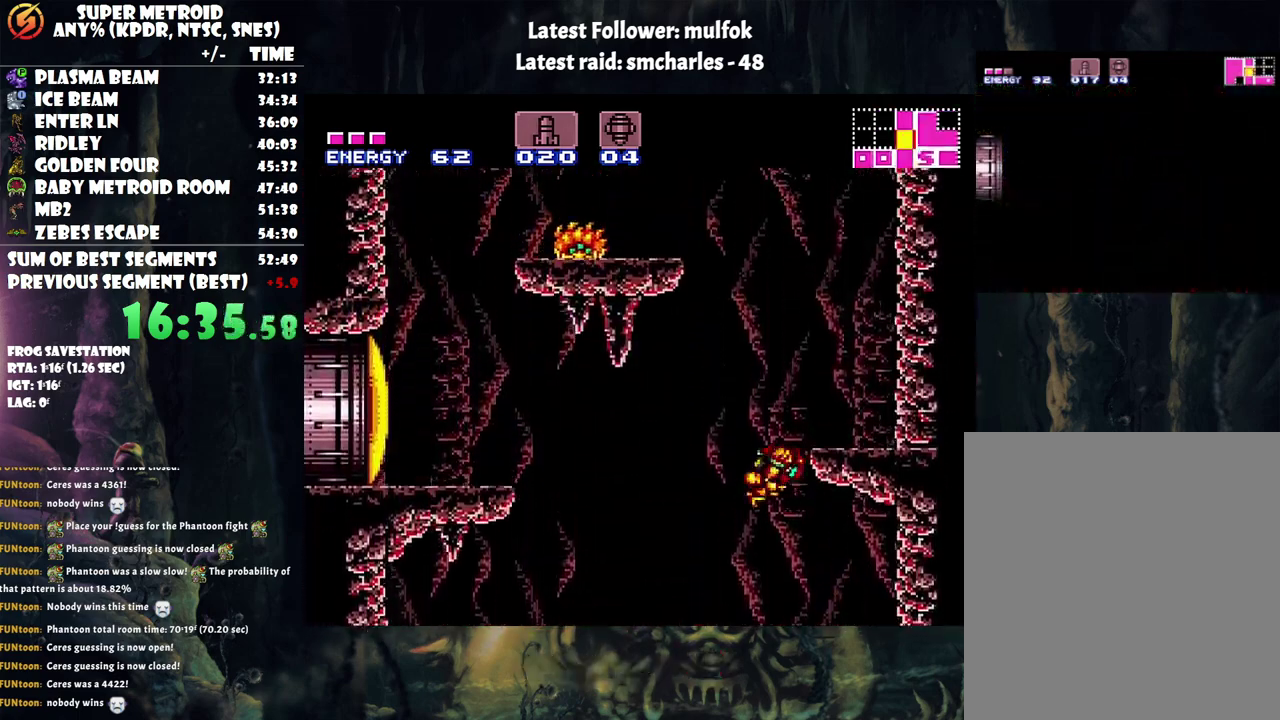
{"buttons": ["B", "Y", "DPAD_UP", "DPAD_LEFT"], "events": [[100, "B", "up"], [133, "DPAD_RIGHT", "up"], [200, "DPAD_LEFT", "down"], [233, "B", "down"], [483, "DPAD_UP", "down"], [483, "Y", "down"]]}
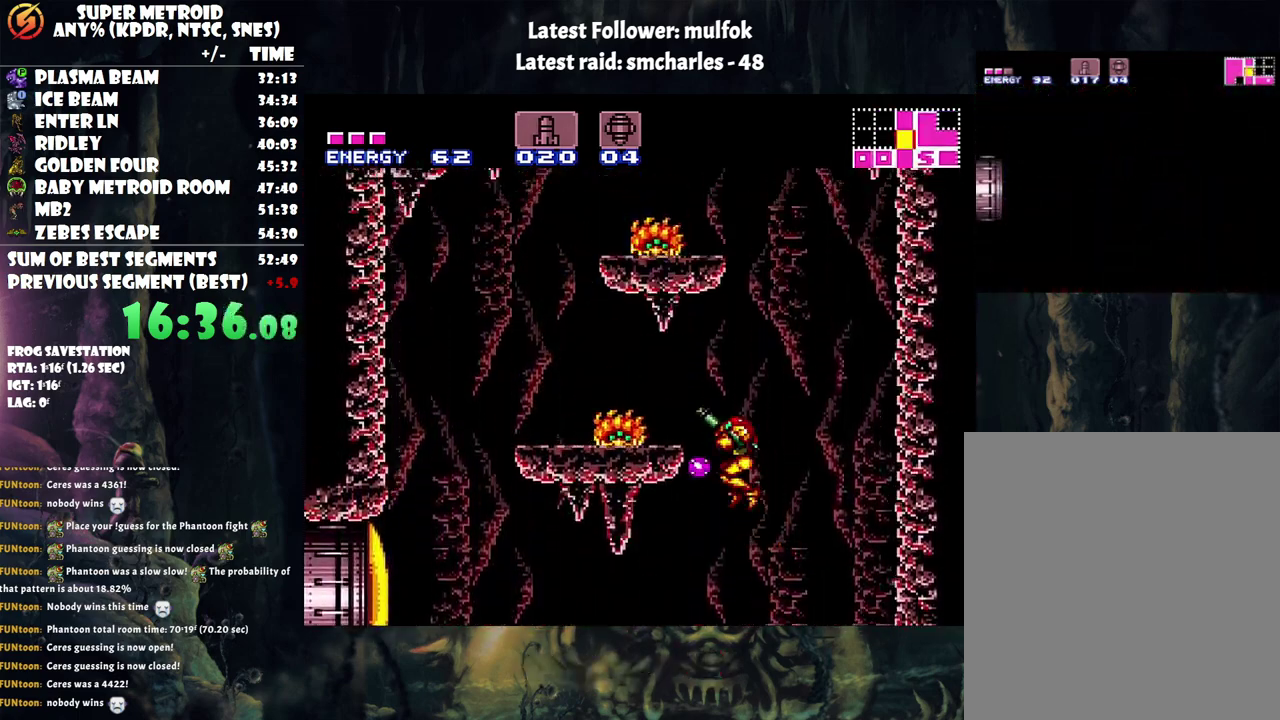
{"buttons": ["Y", "DPAD_UP"], "events": [[67, "DPAD_UP", "up"], [100, "Y", "up"], [200, "B", "up"], [383, "DPAD_UP", "down"], [417, "DPAD_LEFT", "up"], [500, "Y", "down"]]}
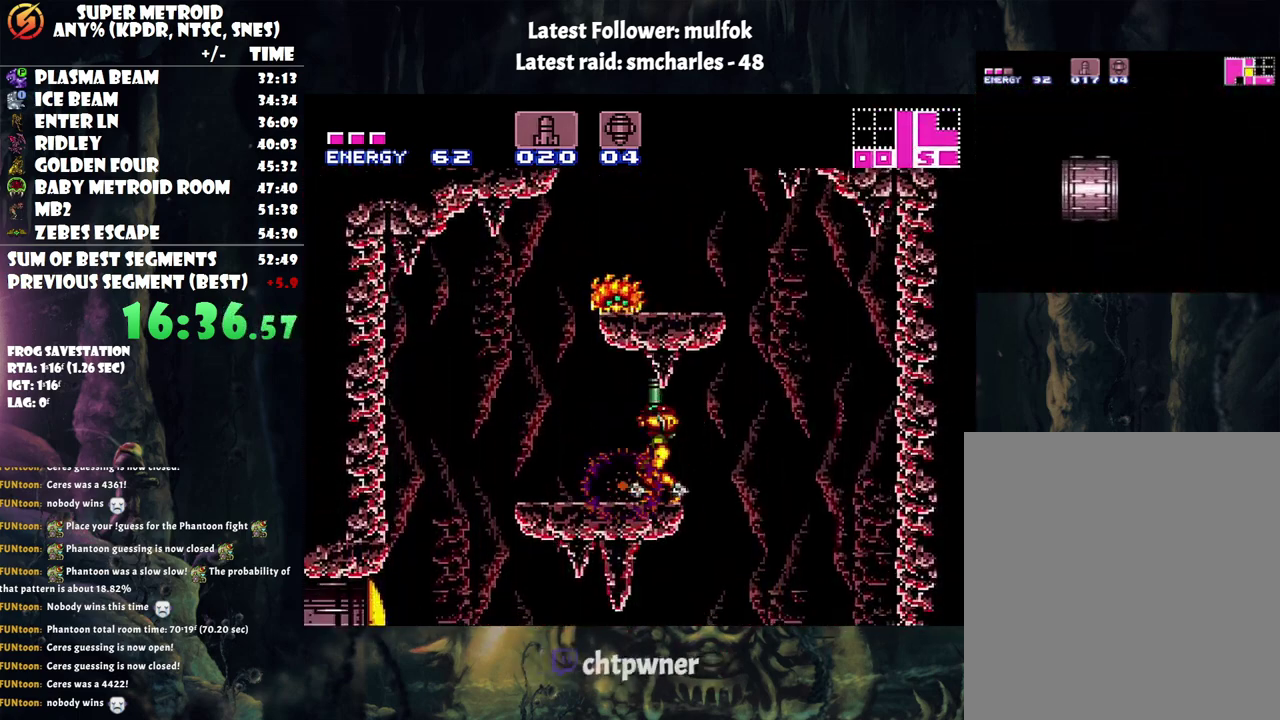
{"buttons": ["B", "DPAD_RIGHT"], "events": [[100, "DPAD_LEFT", "down"], [117, "DPAD_UP", "up"], [133, "Y", "up"], [383, "B", "down"], [417, "DPAD_LEFT", "up"], [433, "DPAD_RIGHT", "down"]]}
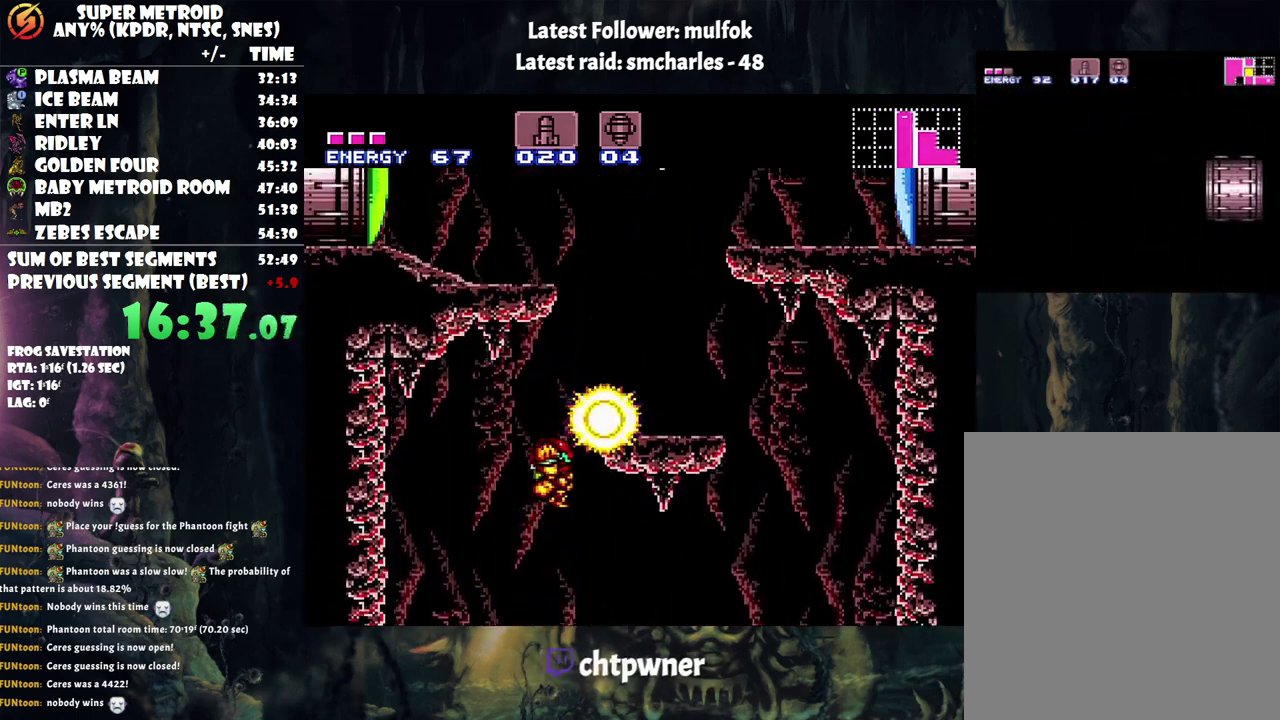
{"buttons": ["Y", "DPAD_UP", "DPAD_RIGHT"], "events": [[200, "B", "up"], [350, "DPAD_UP", "down"], [383, "DPAD_RIGHT", "up"], [450, "Y", "down"], [500, "DPAD_RIGHT", "down"]]}
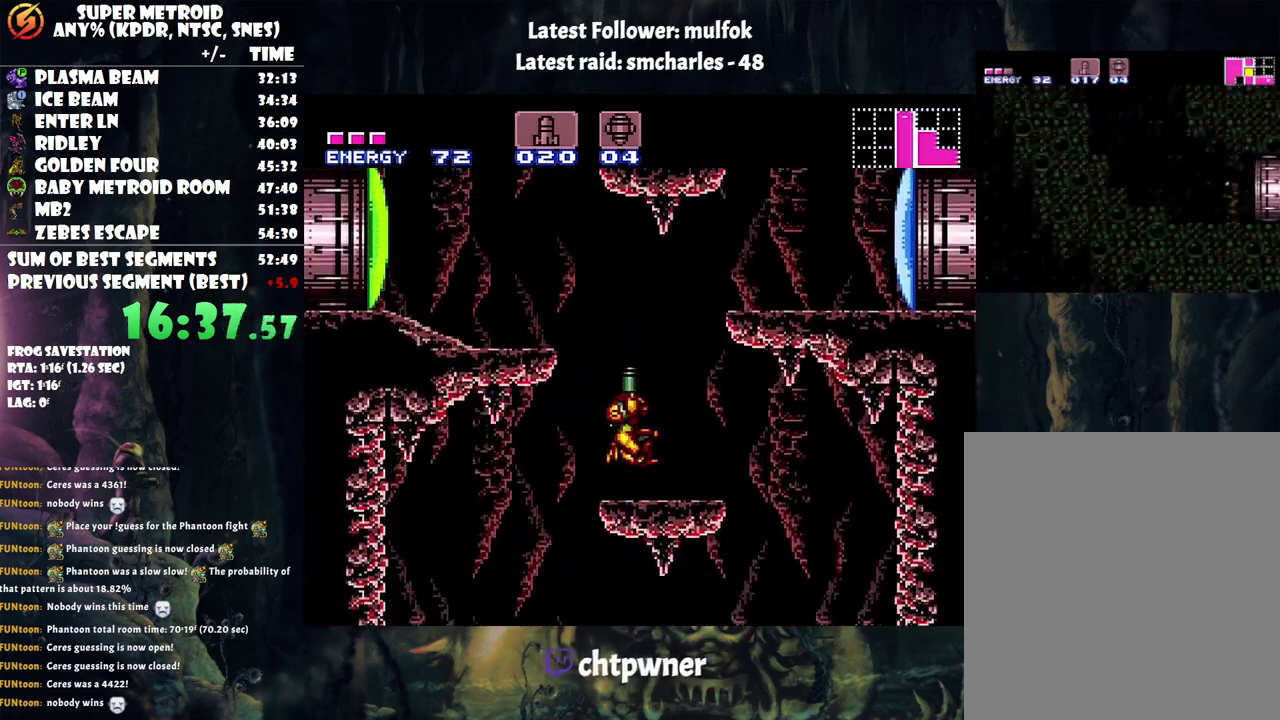
{"buttons": ["L1", "DPAD_RIGHT"], "events": [[33, "Y", "up"], [67, "DPAD_UP", "up"], [133, "B", "down"], [417, "B", "up"], [467, "L1", "down"]]}
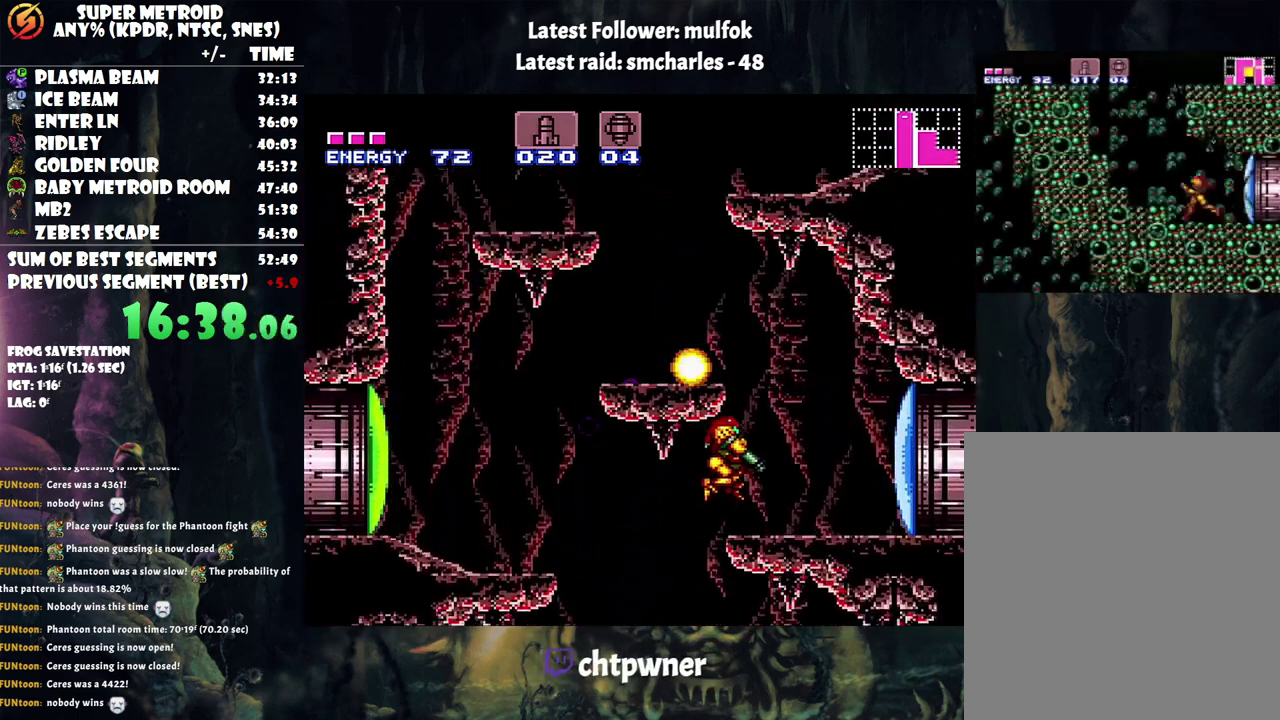
{"buttons": ["L1", "DPAD_LEFT"], "events": [[100, "L1", "up"], [233, "B", "down"], [233, "DPAD_RIGHT", "up"], [267, "DPAD_LEFT", "down"], [450, "B", "up"], [450, "L1", "down"]]}
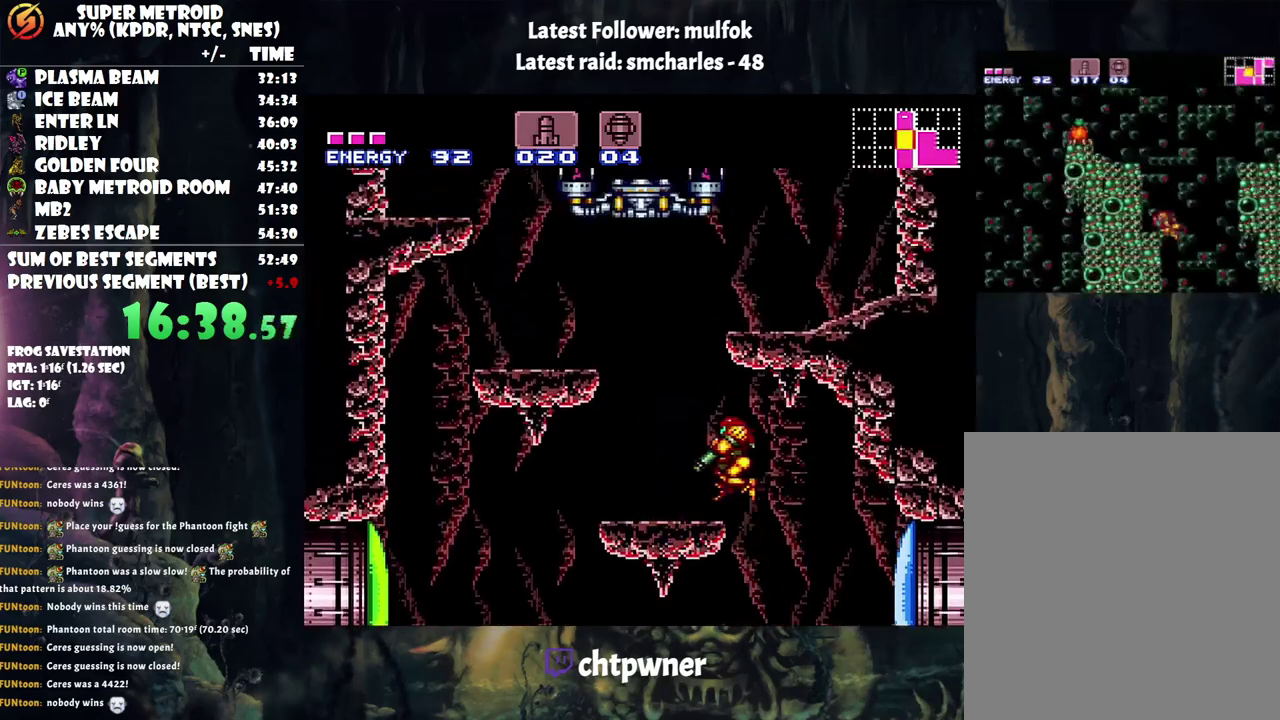
{"buttons": ["B", "DPAD_RIGHT"], "events": [[133, "L1", "up"], [267, "B", "down"], [267, "DPAD_LEFT", "up"], [317, "DPAD_RIGHT", "down"]]}
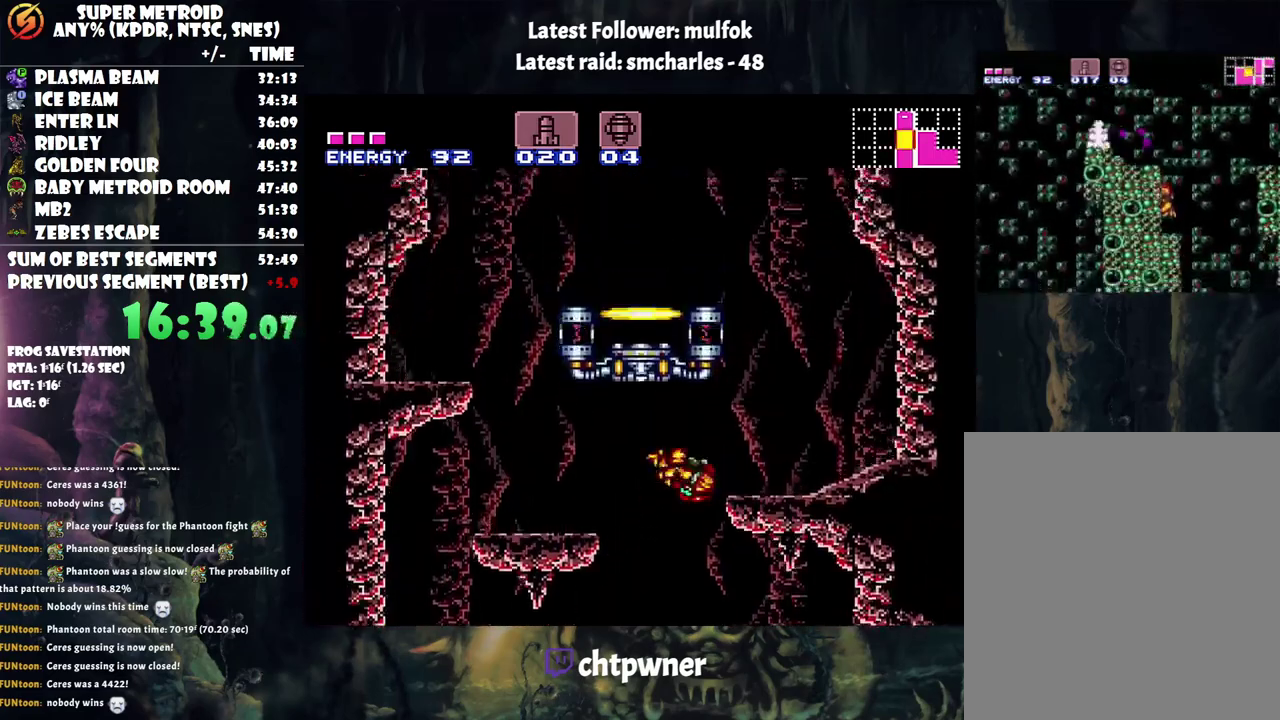
{"buttons": ["B", "DPAD_LEFT"], "events": [[50, "B", "up"], [100, "L1", "down"], [233, "L1", "up"], [350, "B", "down"], [383, "DPAD_RIGHT", "up"], [450, "DPAD_LEFT", "down"]]}
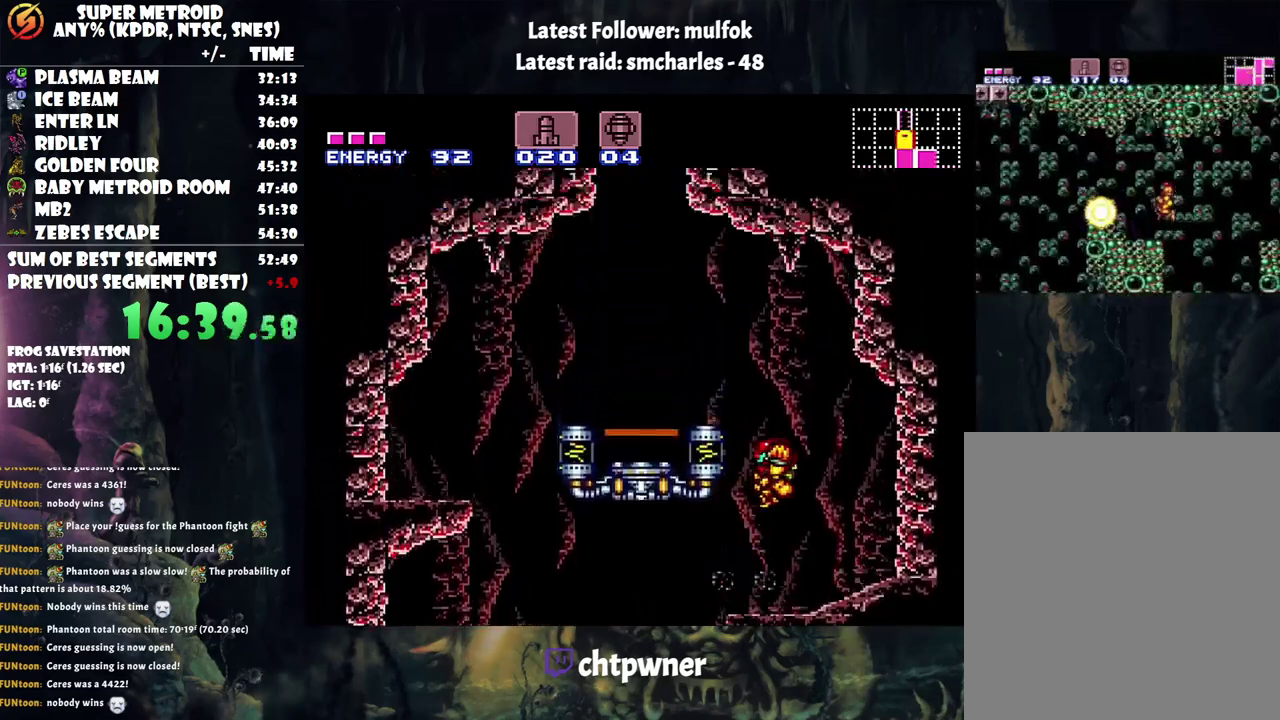
{"buttons": ["DPAD_LEFT"], "events": [[133, "L1", "down"], [167, "B", "up"], [317, "L1", "up"]]}
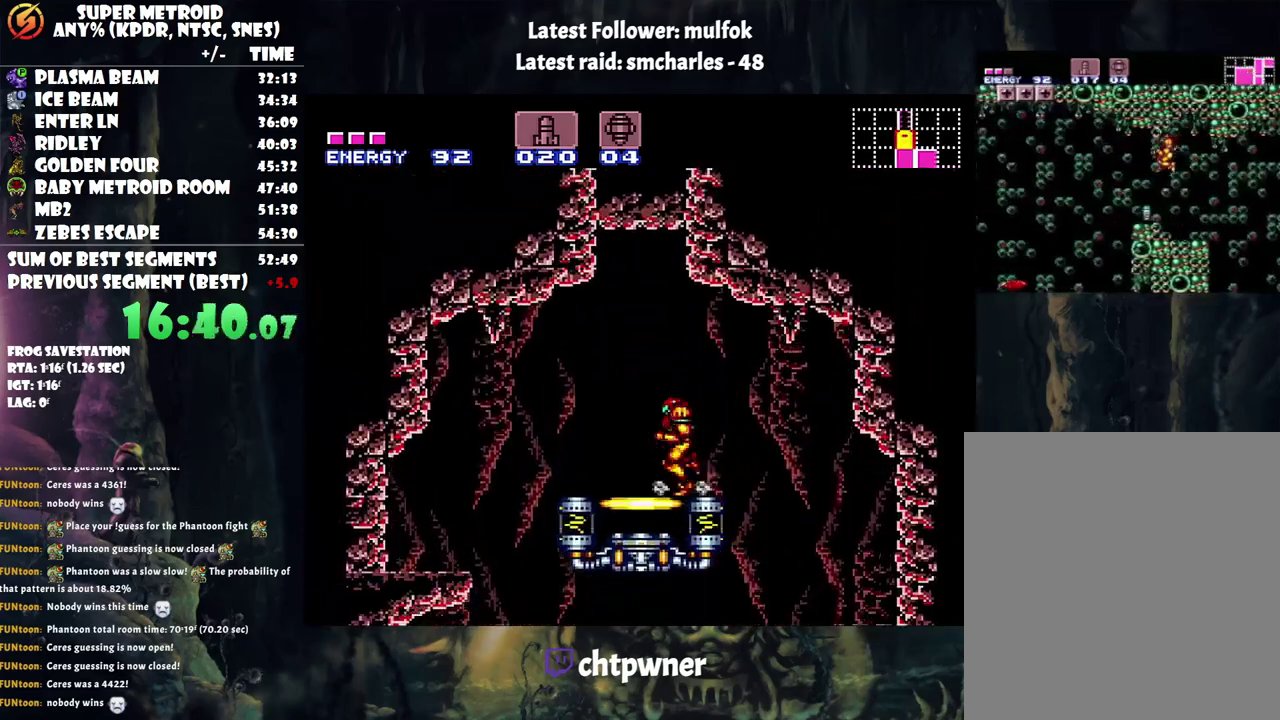
{"buttons": [], "events": [[67, "DPAD_LEFT", "up"], [117, "DPAD_UP", "down"], [283, "DPAD_UP", "up"]]}